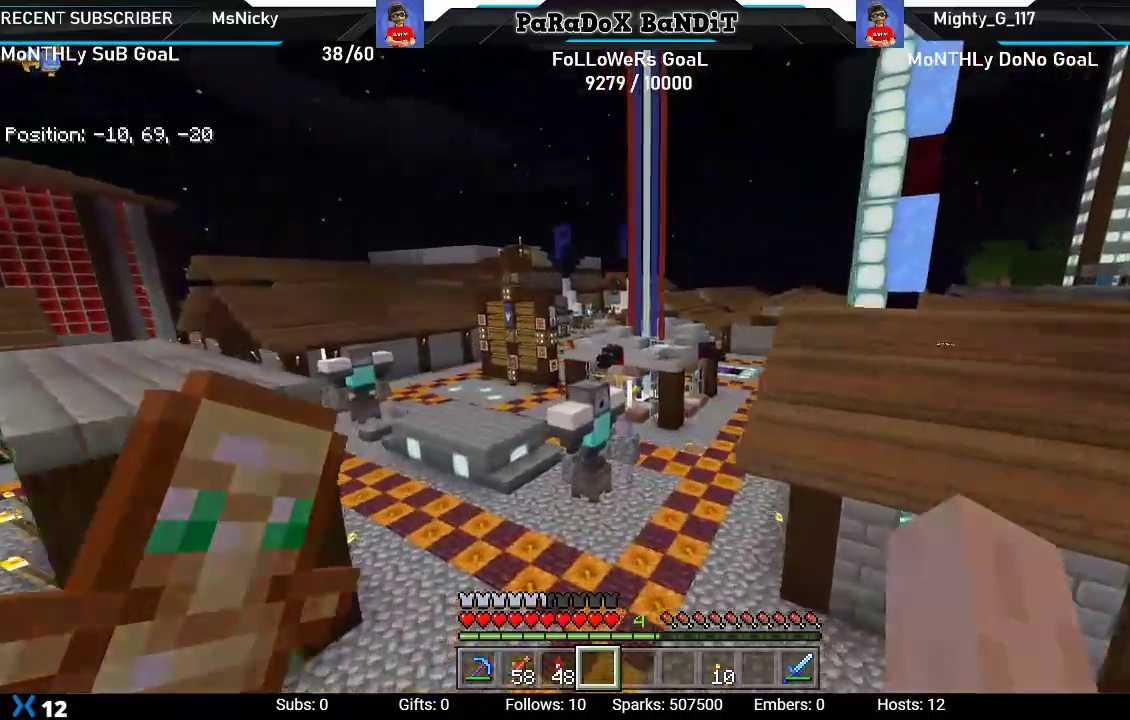
Gameplay with a controller (Xbox layout); each line is a JSON object with the inputs held at the frame after it. "events" lists button and stick changes between this image and that frame as [ms after this image, input, new state], when the widget could be followed in between.
{"buttons": [], "left_stick": "center", "right_stick": "center", "events": [[117, "right_stick", "down-left"], [350, "right_stick", "center"]]}
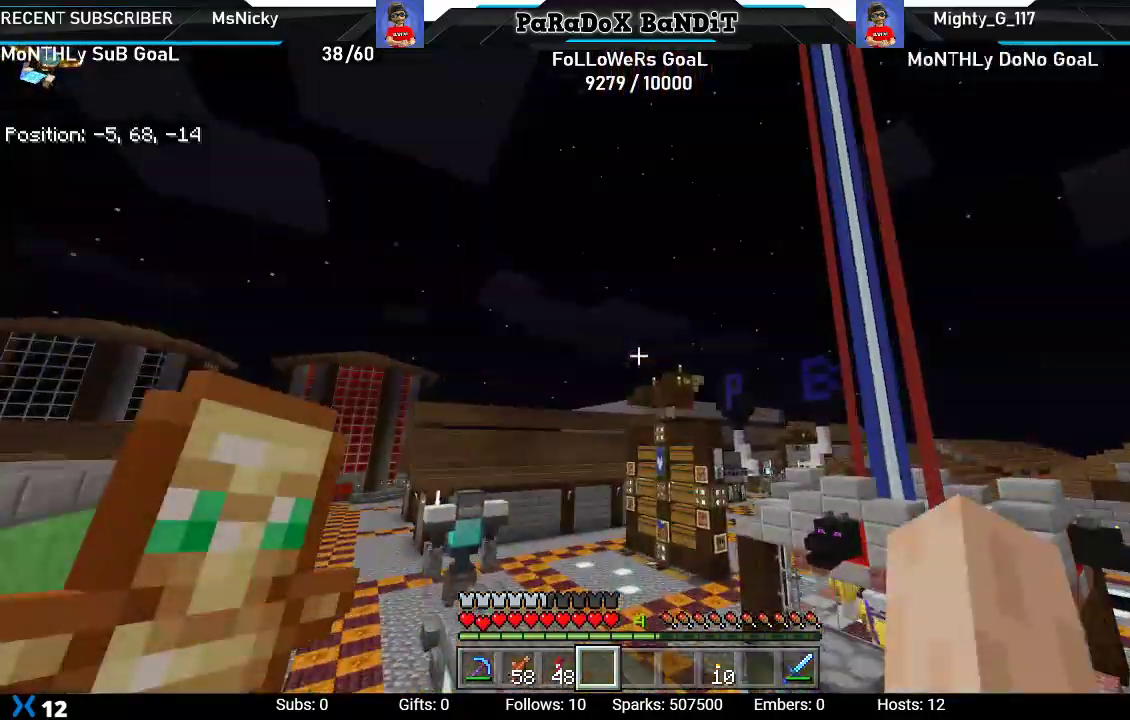
{"buttons": [], "left_stick": "center", "right_stick": "right", "events": [[233, "right_stick", "down-right"], [350, "right_stick", "right"]]}
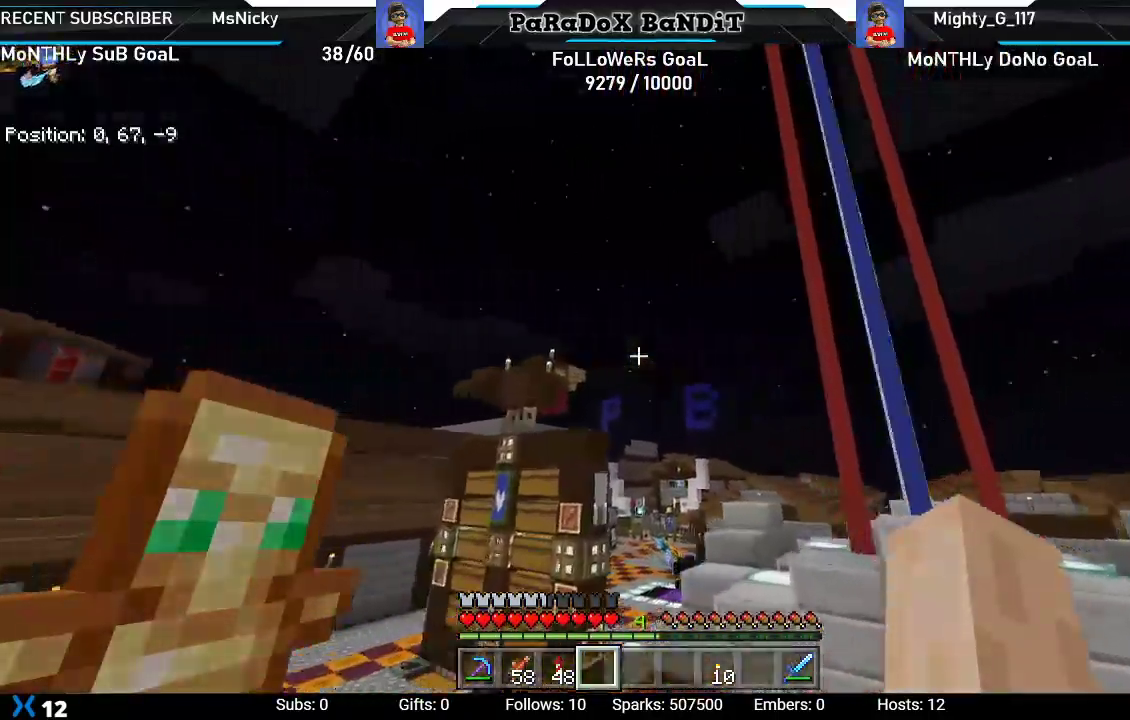
{"buttons": [], "left_stick": "center", "right_stick": "up-right", "events": [[167, "right_stick", "up-right"]]}
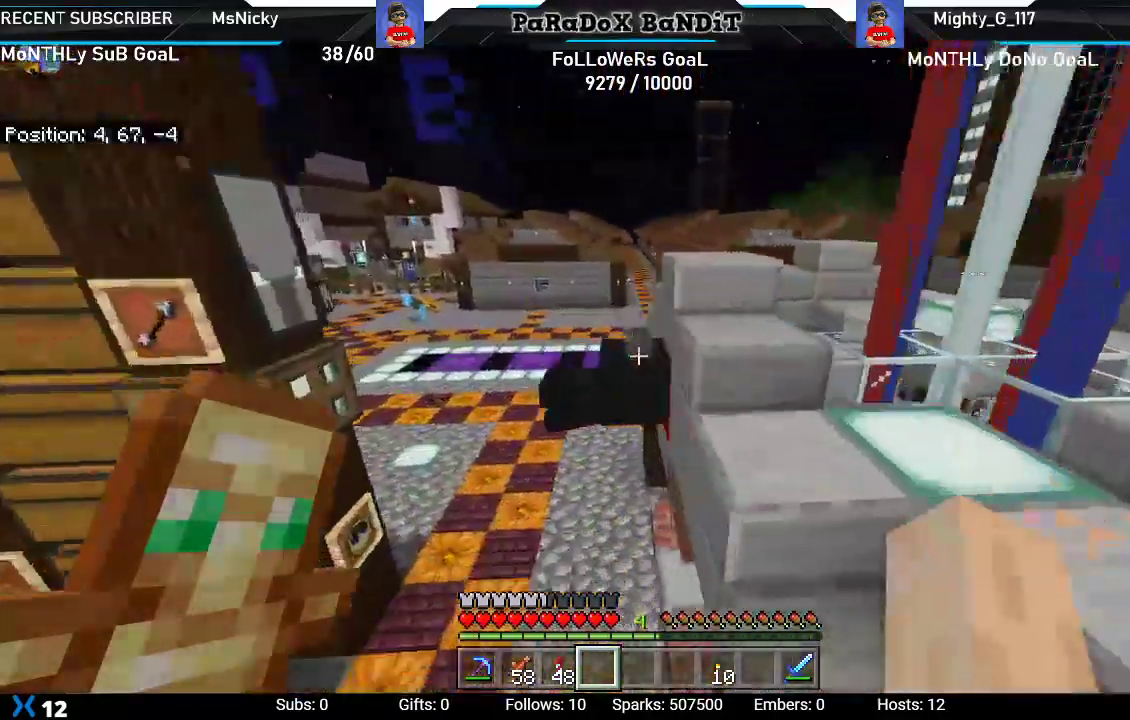
{"buttons": [], "left_stick": "center", "right_stick": "left", "events": [[17, "right_stick", "up"], [233, "right_stick", "left"]]}
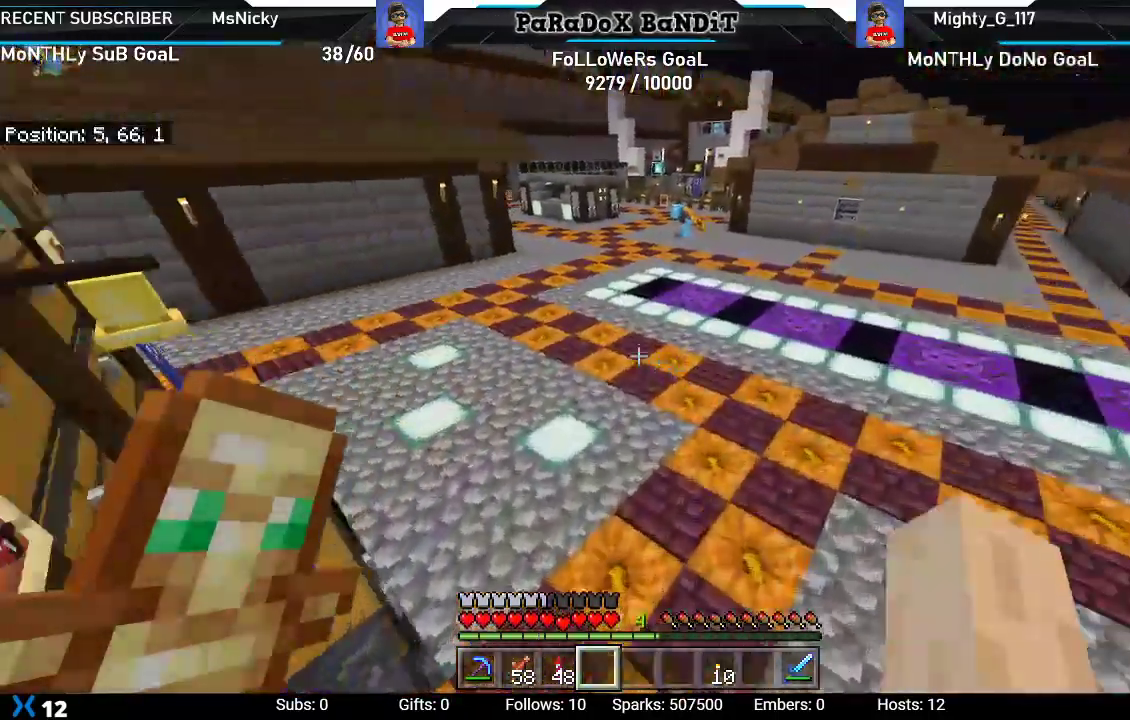
{"buttons": [], "left_stick": "center", "right_stick": "up-left", "events": [[500, "right_stick", "up-left"]]}
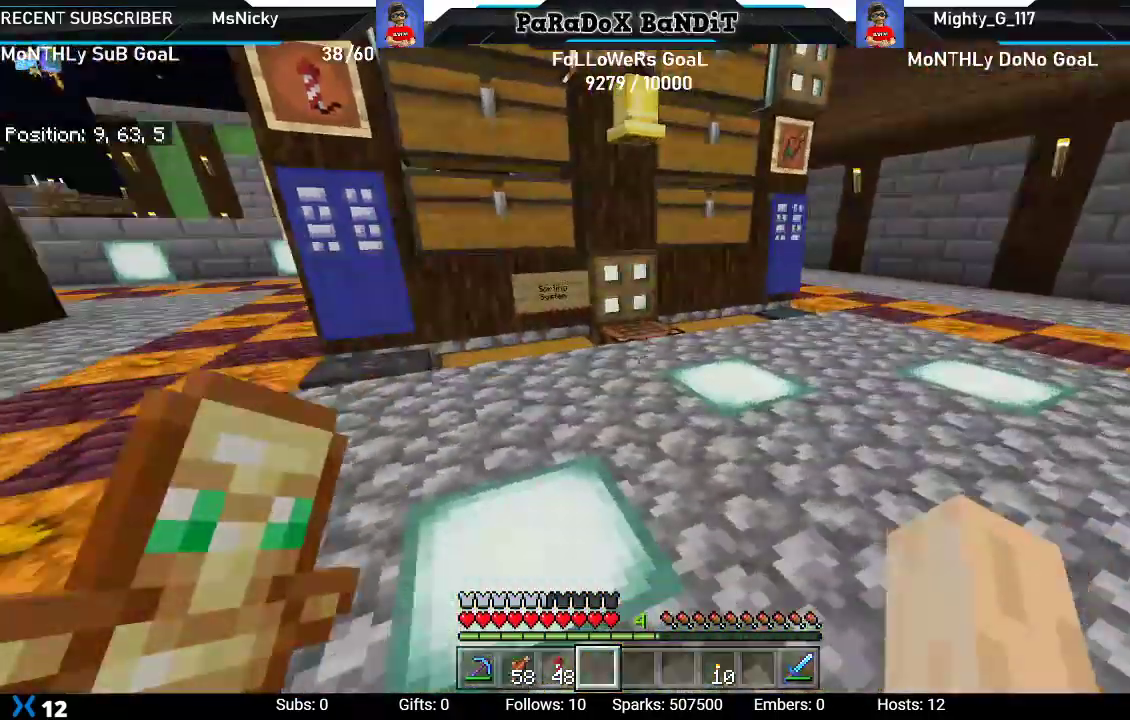
{"buttons": [], "left_stick": "up-left", "right_stick": "center", "events": [[83, "left_stick", "up-right"], [133, "left_stick", "up-left"], [333, "right_stick", "center"]]}
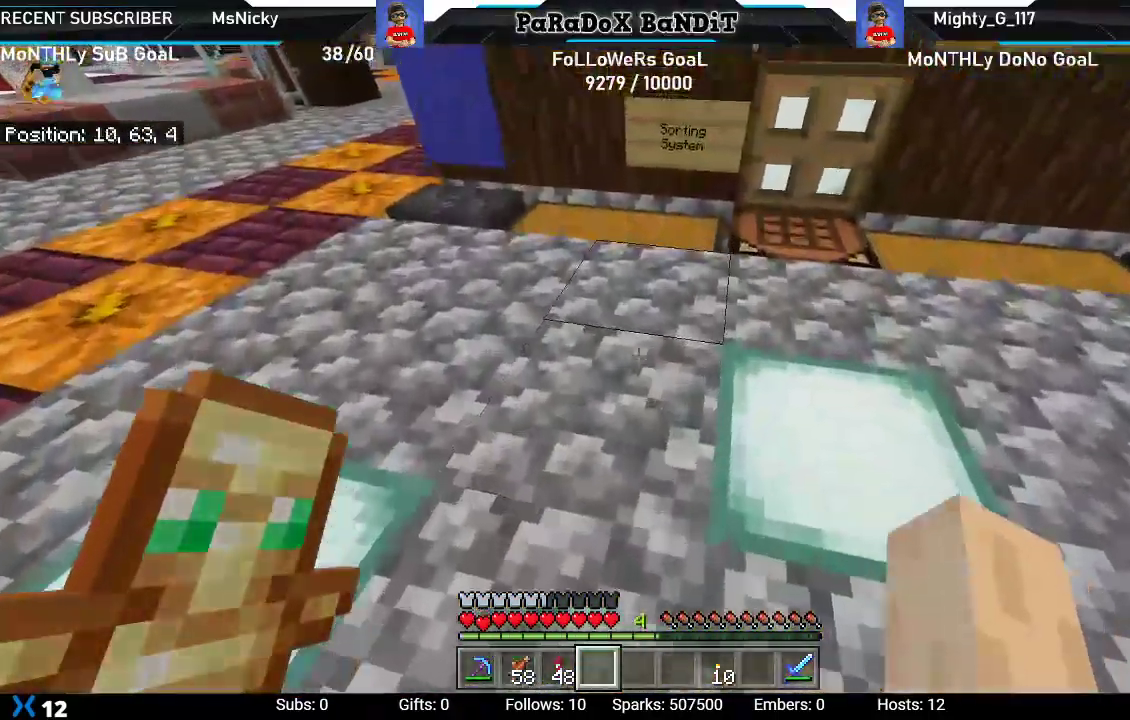
{"buttons": [], "left_stick": "down", "right_stick": "center", "events": [[233, "left_stick", "center"], [250, "L2", "down"], [317, "left_stick", "down"], [467, "L2", "up"]]}
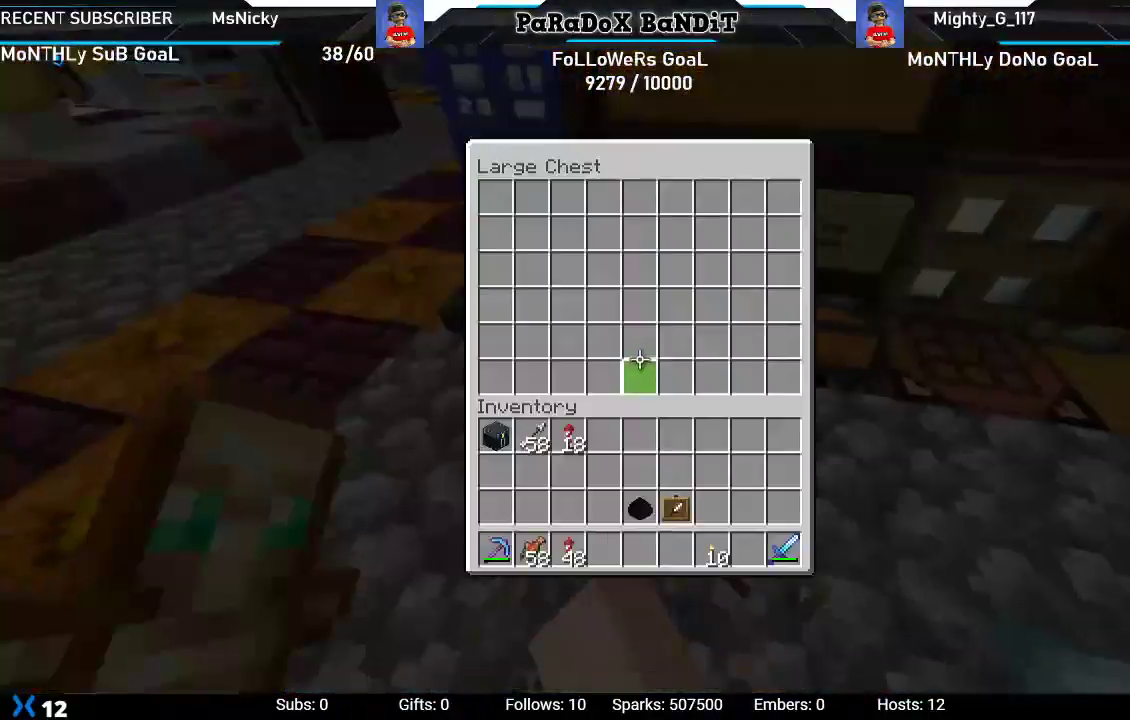
{"buttons": [], "left_stick": "center", "right_stick": "center", "events": [[467, "left_stick", "center"]]}
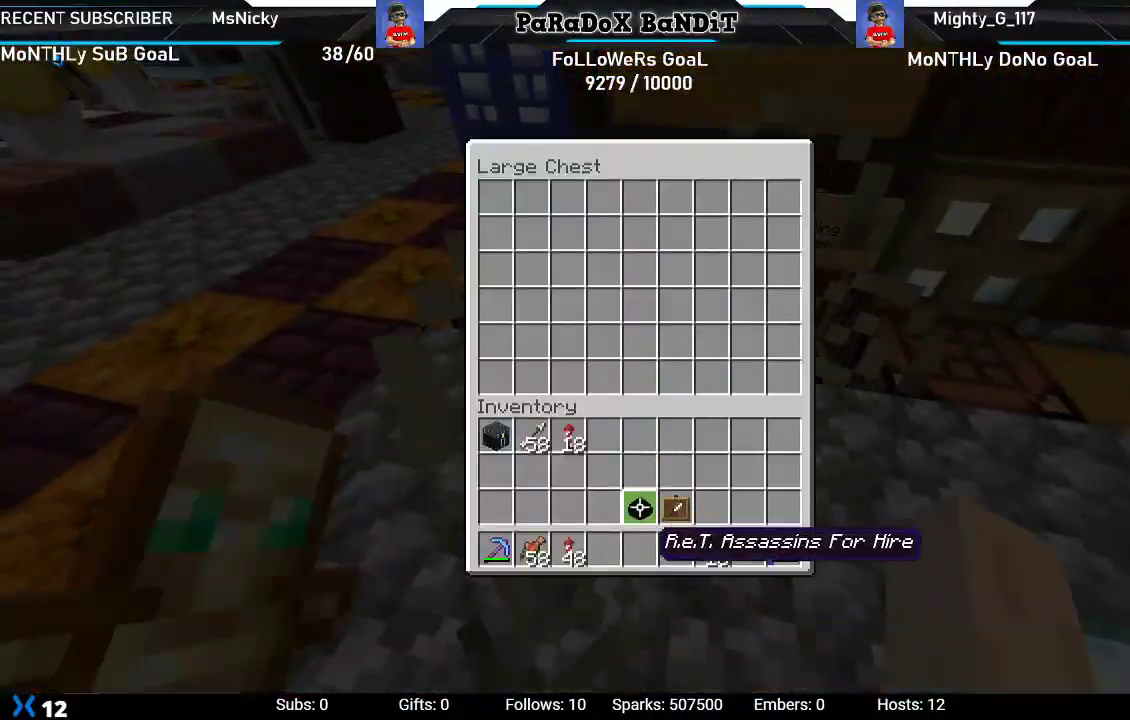
{"buttons": [], "left_stick": "center", "right_stick": "center", "events": [[400, "DPAD_RIGHT", "down"], [500, "DPAD_RIGHT", "up"]]}
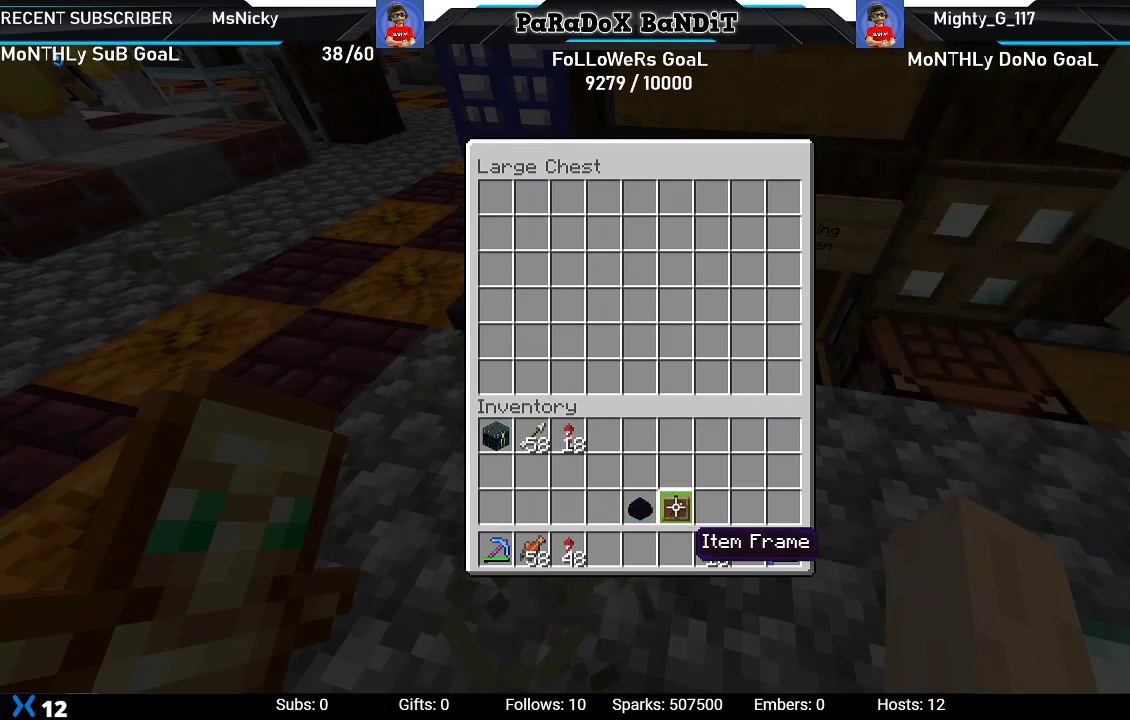
{"buttons": [], "left_stick": "center", "right_stick": "center", "events": []}
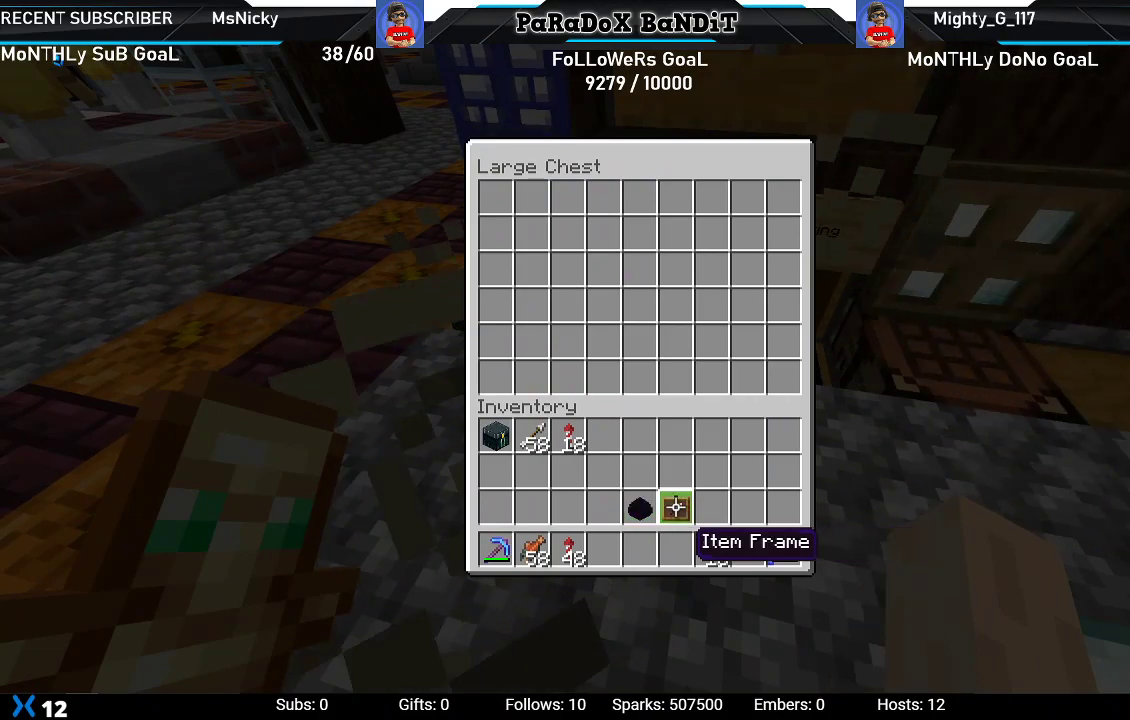
{"buttons": ["DPAD_RIGHT"], "left_stick": "center", "right_stick": "center", "events": [[167, "DPAD_DOWN", "down"], [283, "DPAD_DOWN", "up"], [400, "DPAD_RIGHT", "down"]]}
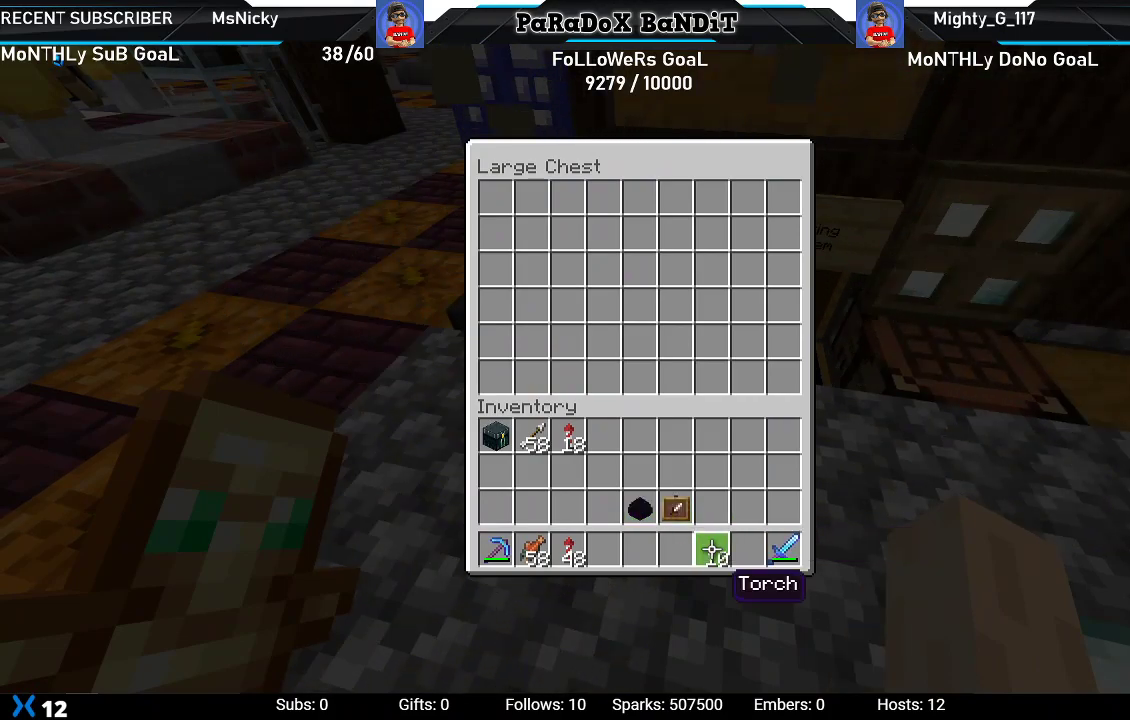
{"buttons": [], "left_stick": "center", "right_stick": "center", "events": [[17, "DPAD_RIGHT", "up"], [217, "Y", "down"], [350, "DPAD_UP", "down"], [350, "Y", "up"], [450, "DPAD_UP", "up"]]}
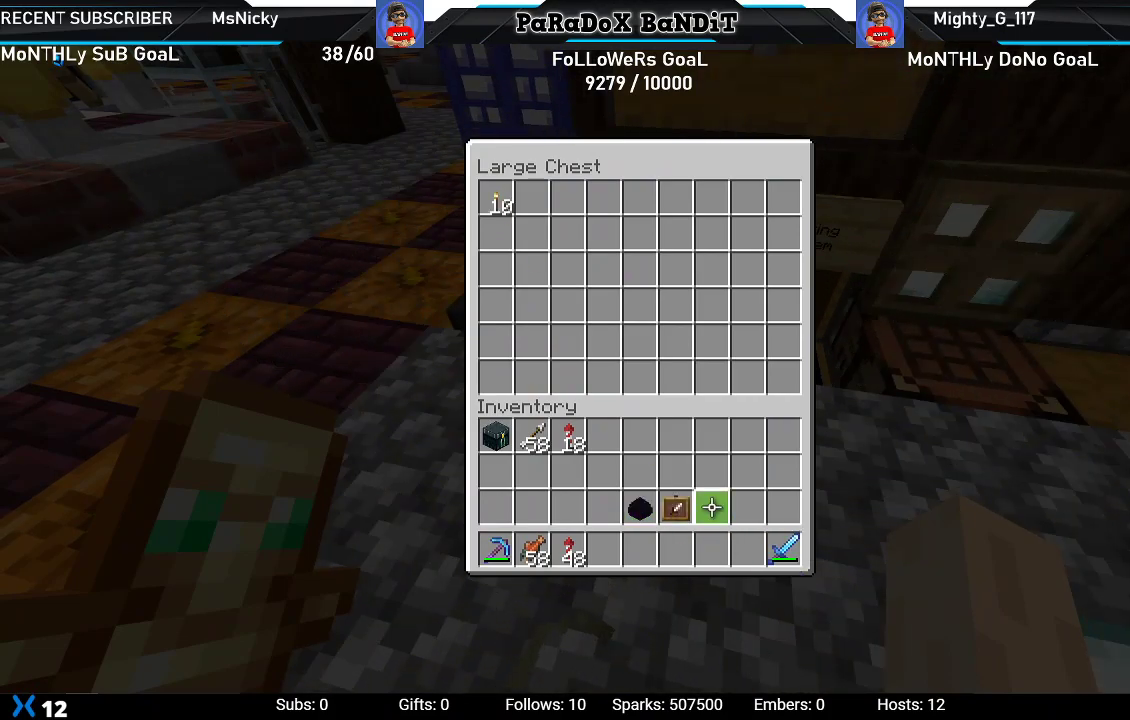
{"buttons": [], "left_stick": "center", "right_stick": "center", "events": [[67, "DPAD_LEFT", "down"], [150, "DPAD_LEFT", "up"], [183, "Y", "down"], [300, "DPAD_UP", "down"], [317, "Y", "up"], [400, "DPAD_UP", "up"]]}
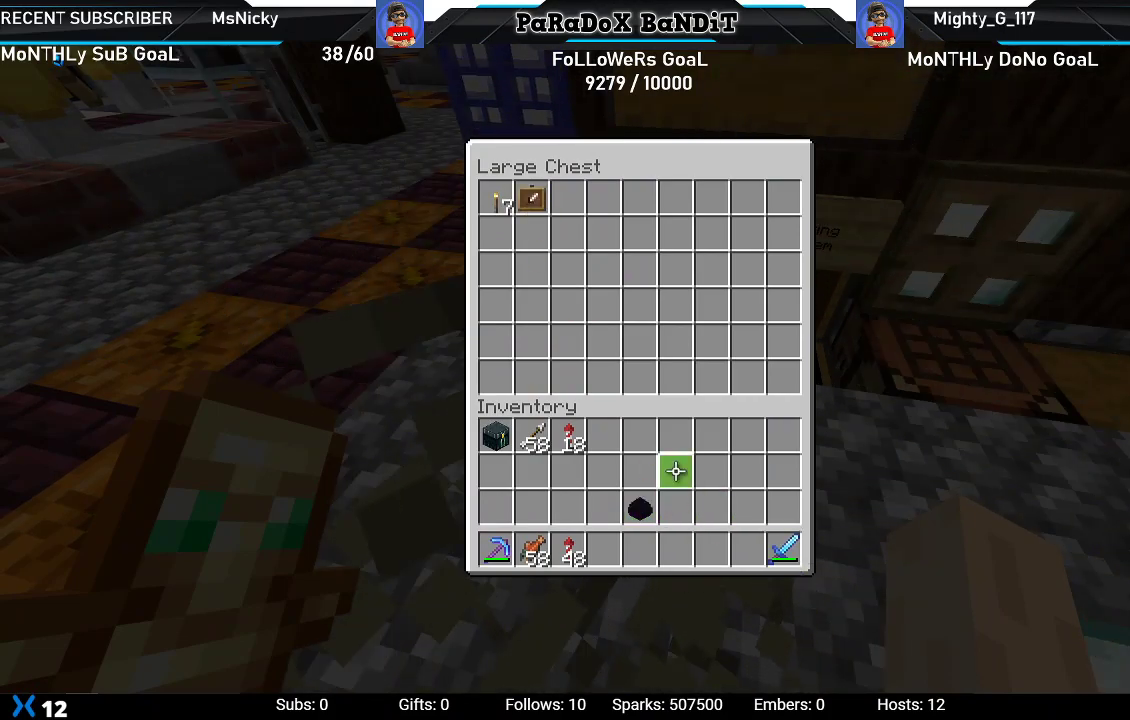
{"buttons": [], "left_stick": "center", "right_stick": "center", "events": [[83, "DPAD_LEFT", "down"], [183, "DPAD_LEFT", "up"], [250, "A", "down"], [350, "A", "up"], [400, "DPAD_DOWN", "down"], [483, "DPAD_DOWN", "up"]]}
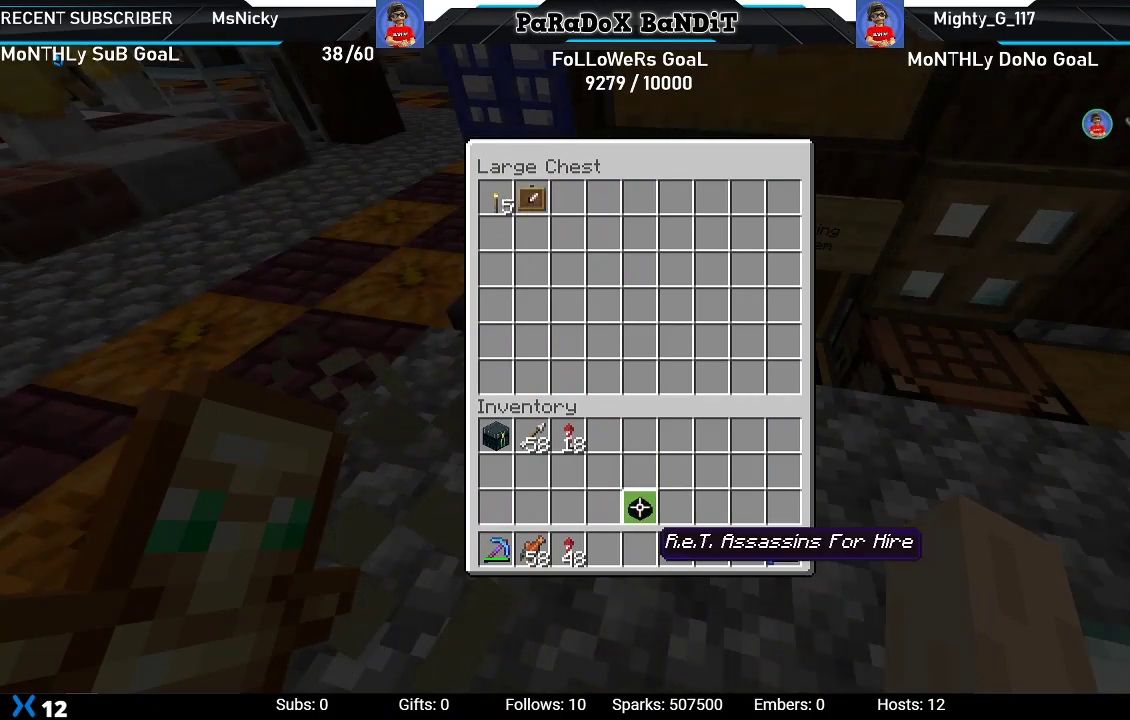
{"buttons": [], "left_stick": "center", "right_stick": "center", "events": [[150, "A", "down"], [267, "A", "up"], [283, "DPAD_DOWN", "down"], [400, "A", "down"], [400, "DPAD_DOWN", "up"], [500, "A", "up"]]}
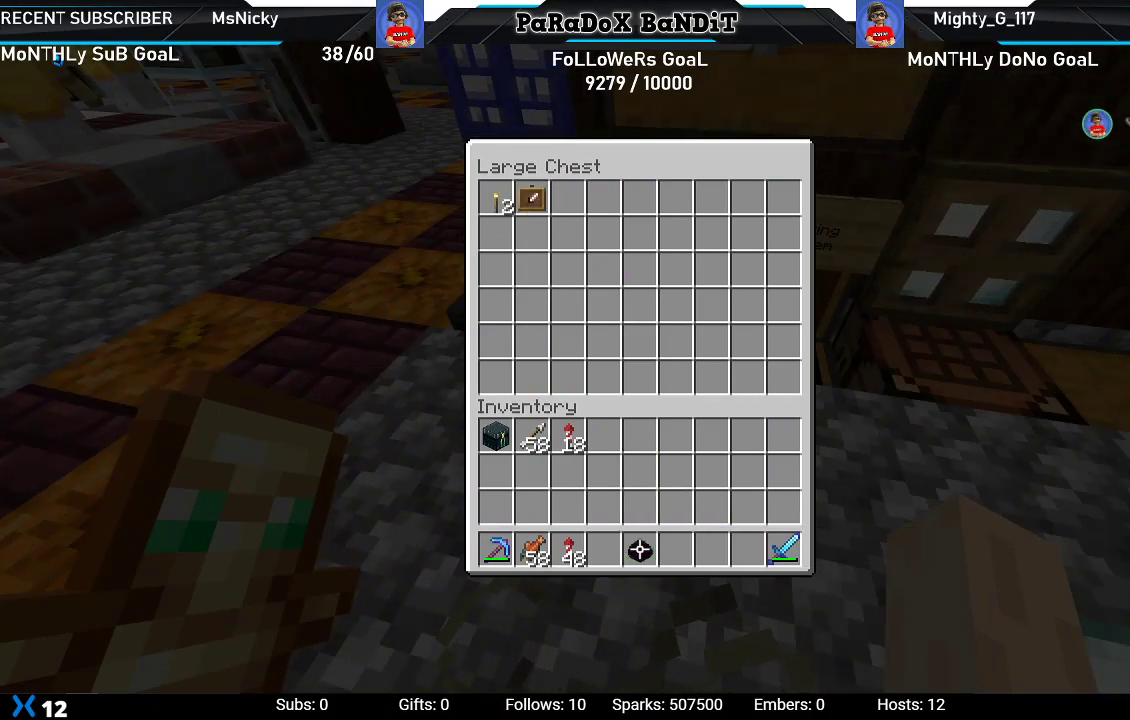
{"buttons": [], "left_stick": "center", "right_stick": "right", "events": [[150, "B", "down"], [267, "B", "up"], [417, "right_stick", "right"]]}
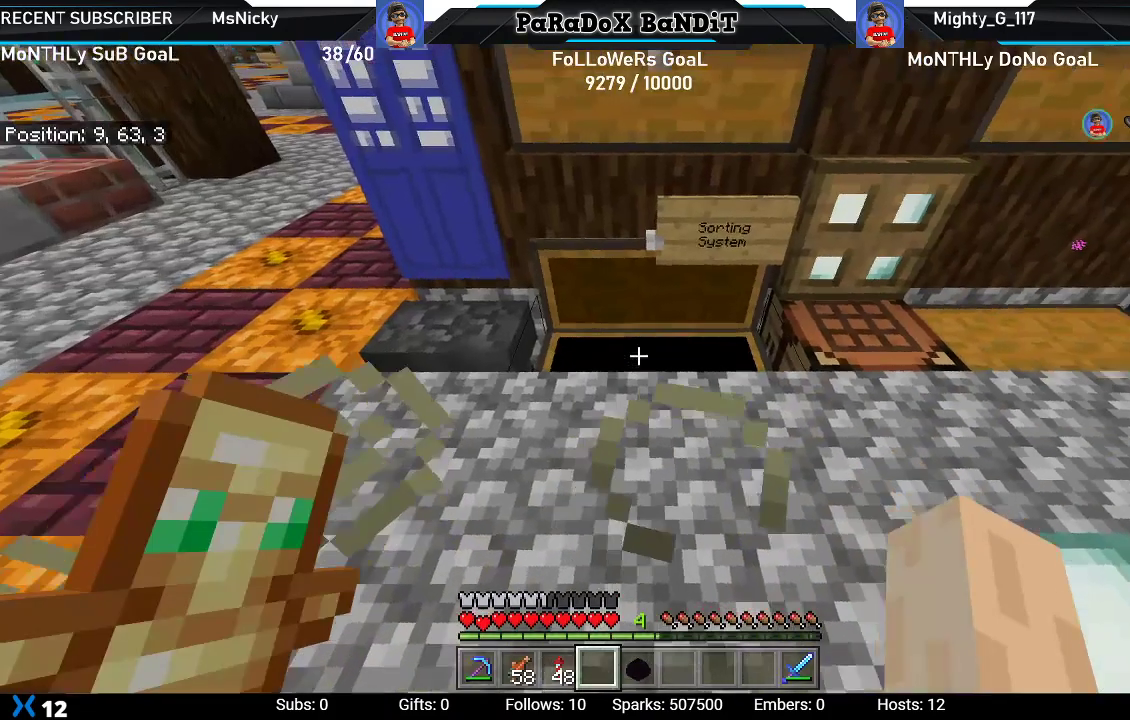
{"buttons": [], "left_stick": "up", "right_stick": "right", "events": [[67, "left_stick", "up"], [200, "left_stick", "center"], [250, "left_stick", "up"]]}
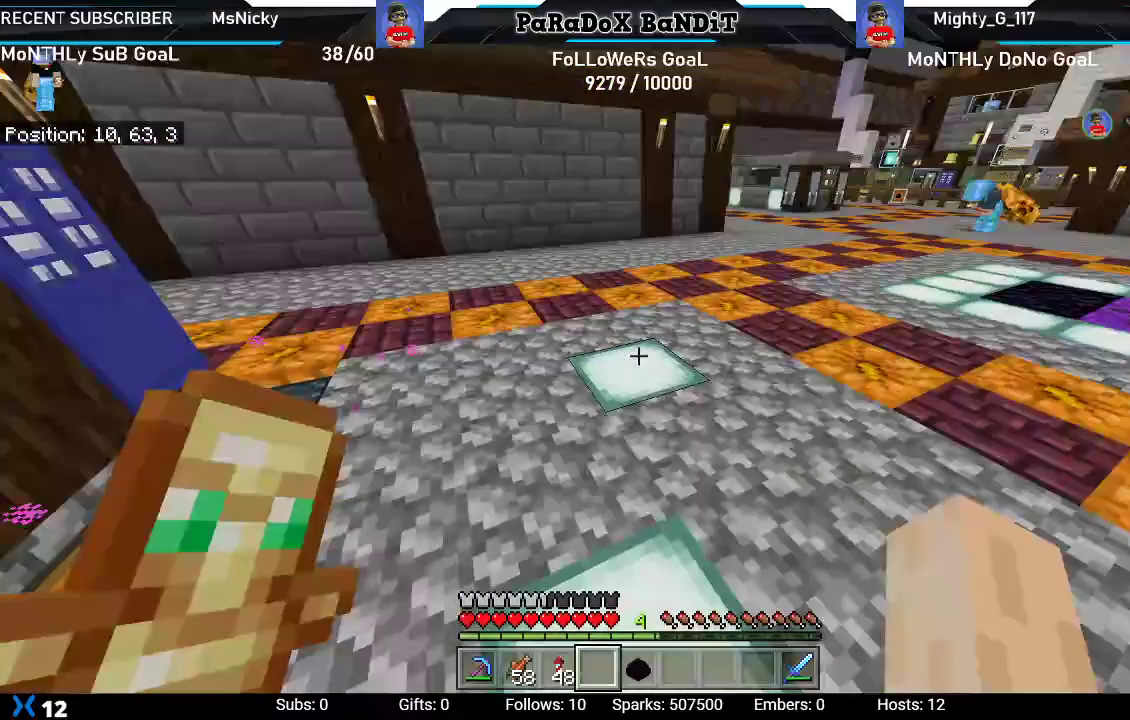
{"buttons": [], "left_stick": "up", "right_stick": "center", "events": [[50, "right_stick", "down-right"], [167, "right_stick", "center"]]}
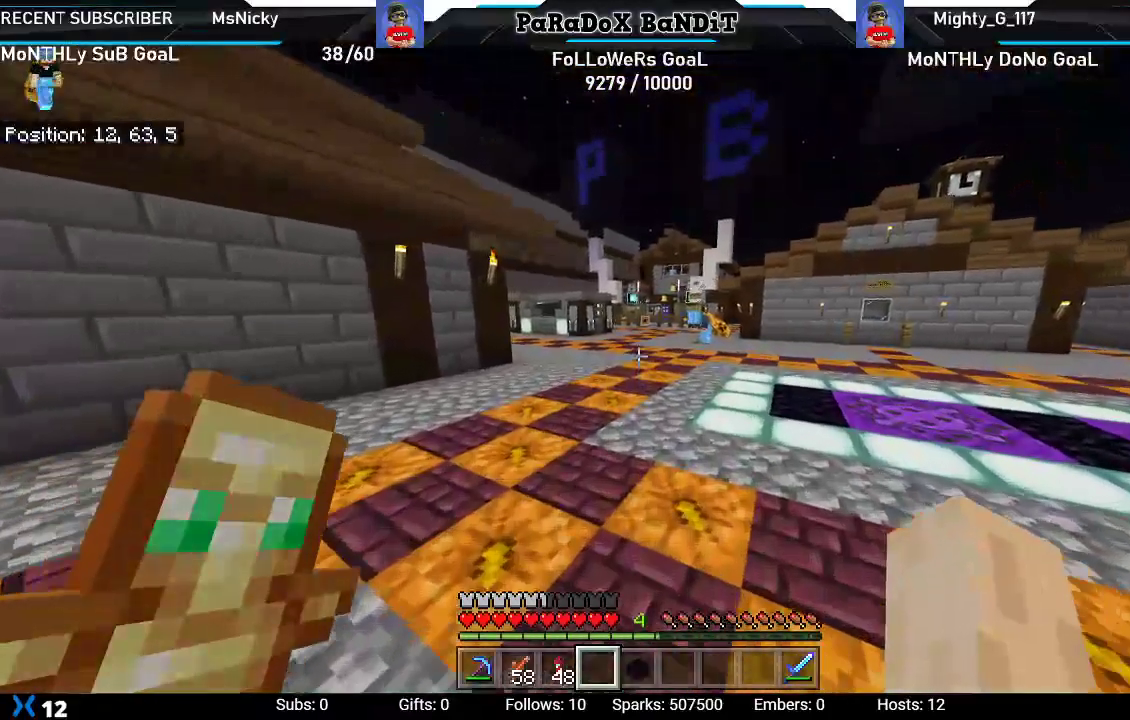
{"buttons": [], "left_stick": "up", "right_stick": "center", "events": []}
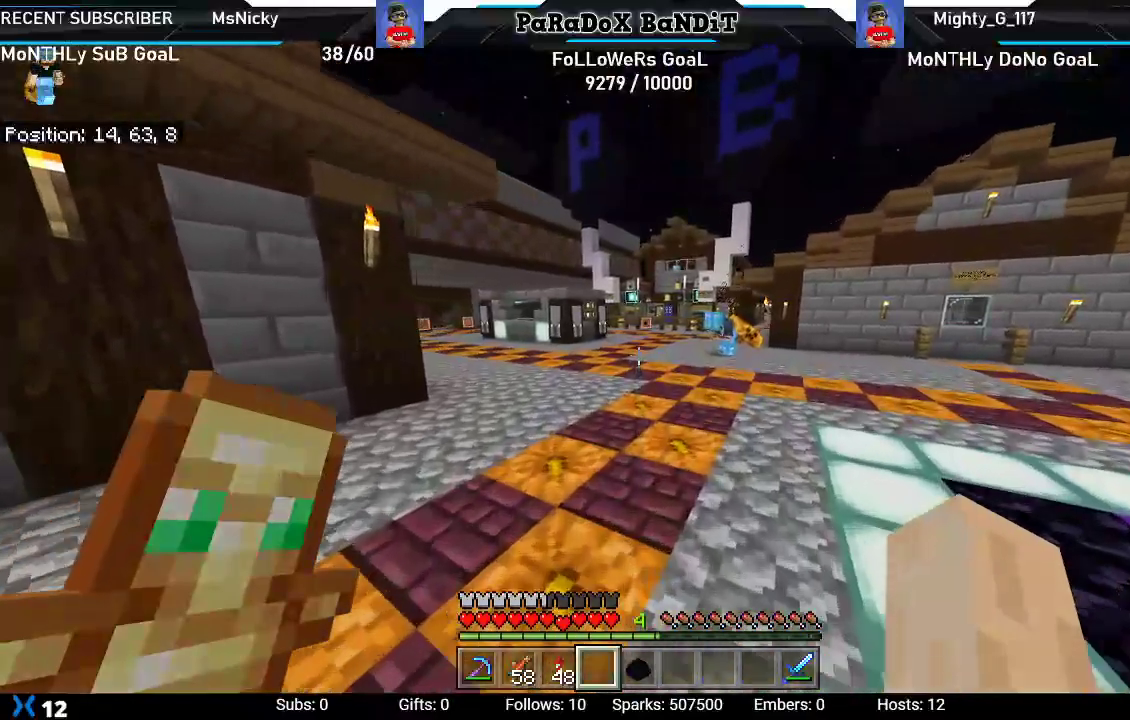
{"buttons": [], "left_stick": "up", "right_stick": "right", "events": [[467, "right_stick", "right"]]}
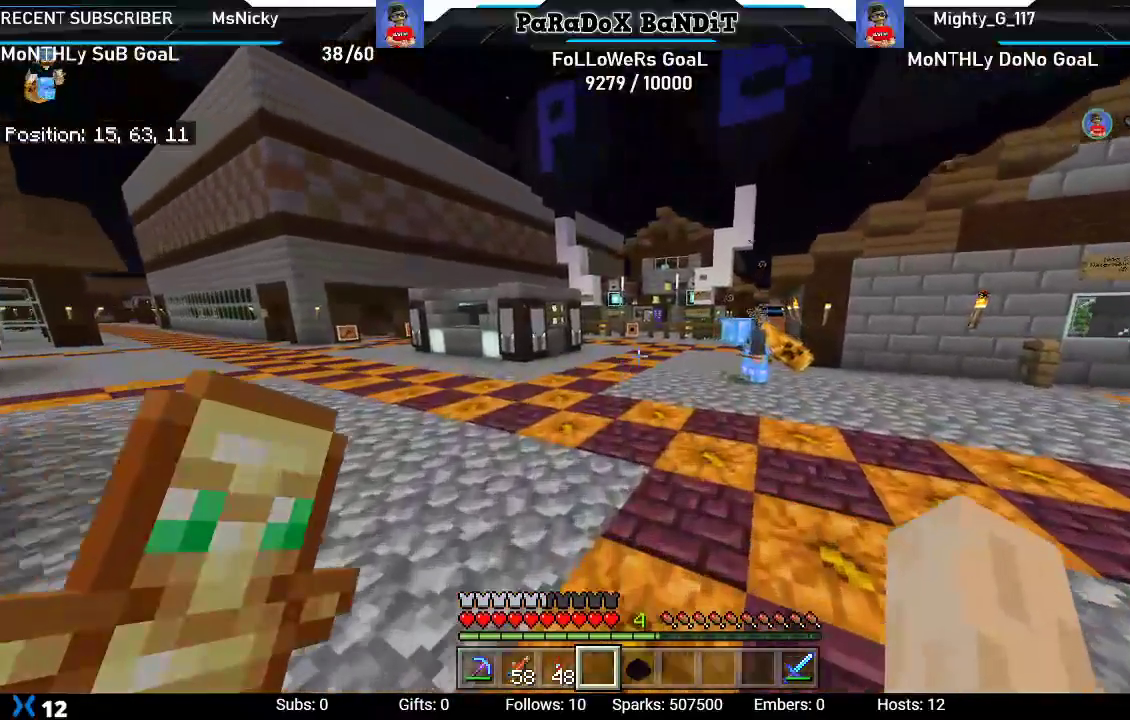
{"buttons": [], "left_stick": "center", "right_stick": "center"}
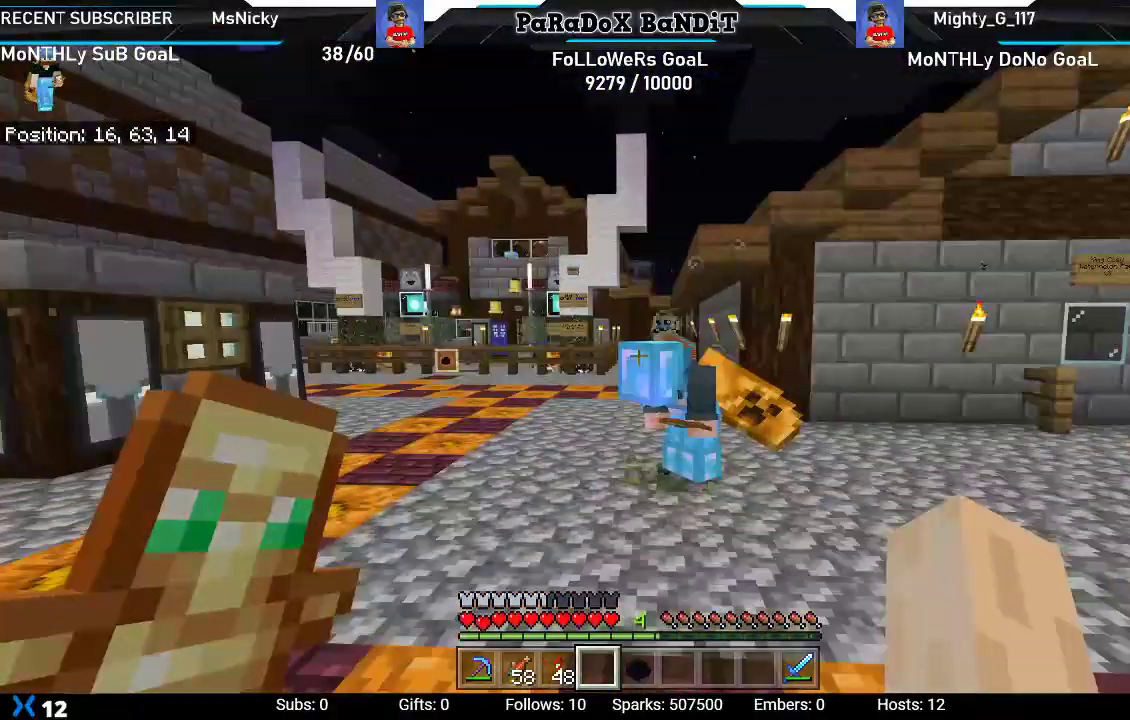
{"buttons": [], "left_stick": "center", "right_stick": "center", "events": [[50, "right_stick", "up-right"], [133, "left_stick", "up"], [300, "right_stick", "center"], [317, "left_stick", "center"]]}
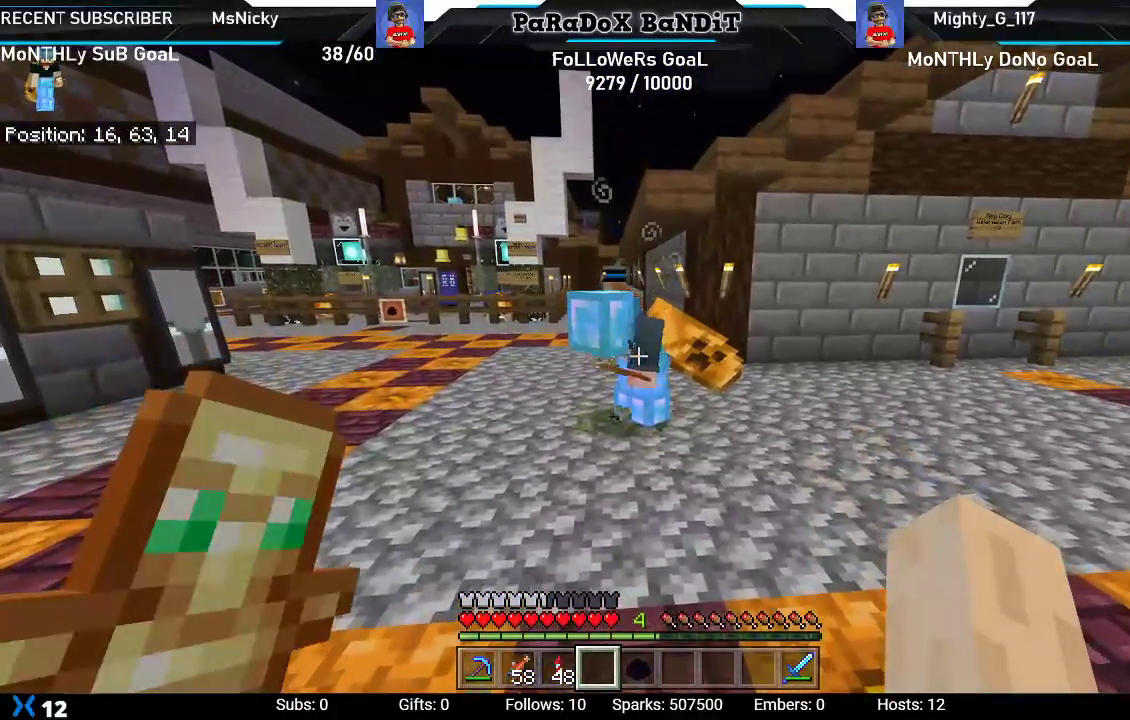
{"buttons": [], "left_stick": "center", "right_stick": "center", "events": [[133, "left_stick", "up"], [433, "left_stick", "center"]]}
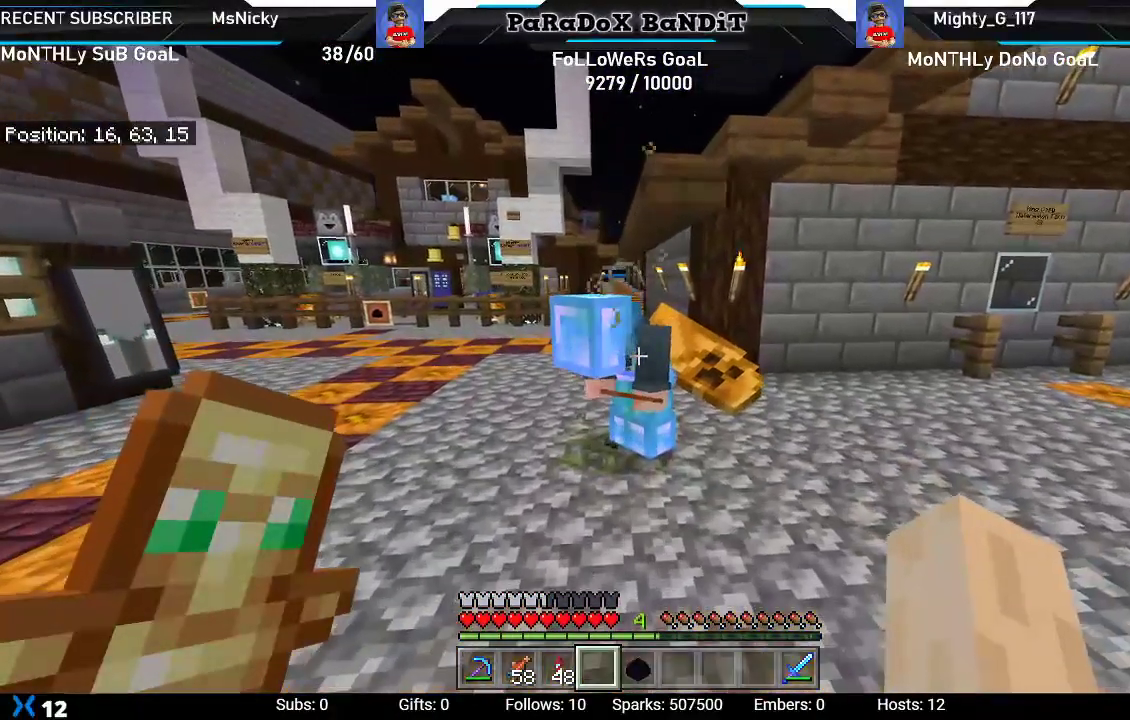
{"buttons": [], "left_stick": "center", "right_stick": "center", "events": []}
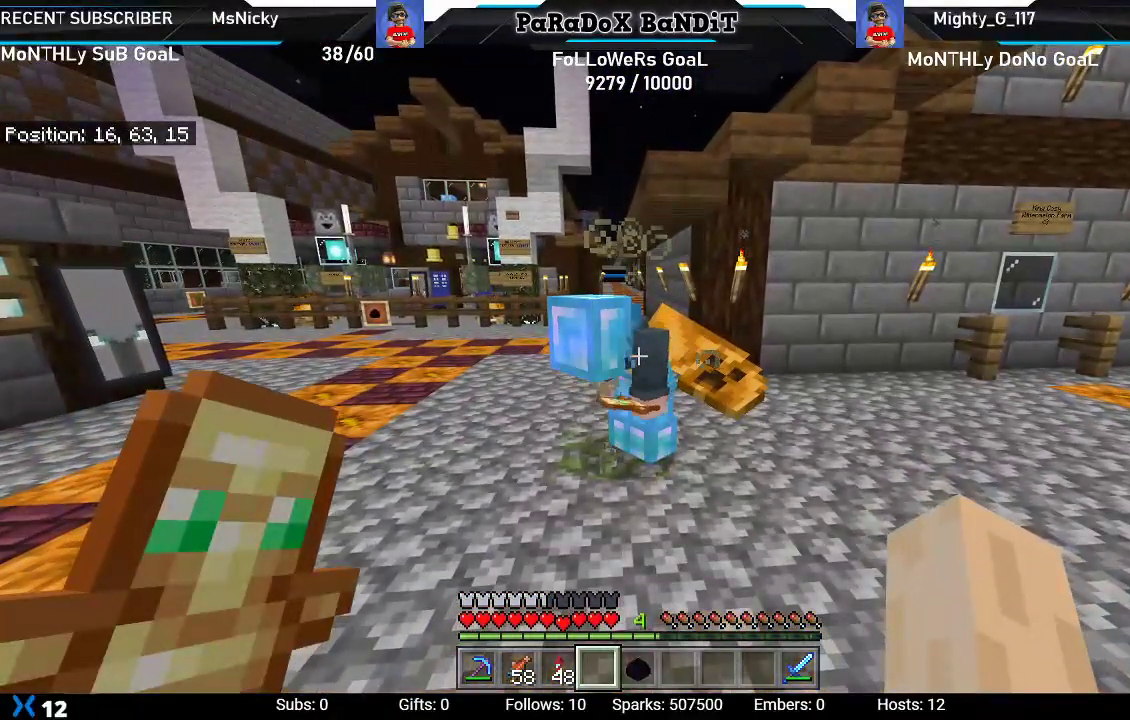
{"buttons": [], "left_stick": "up", "right_stick": "center", "events": [[450, "left_stick", "up"]]}
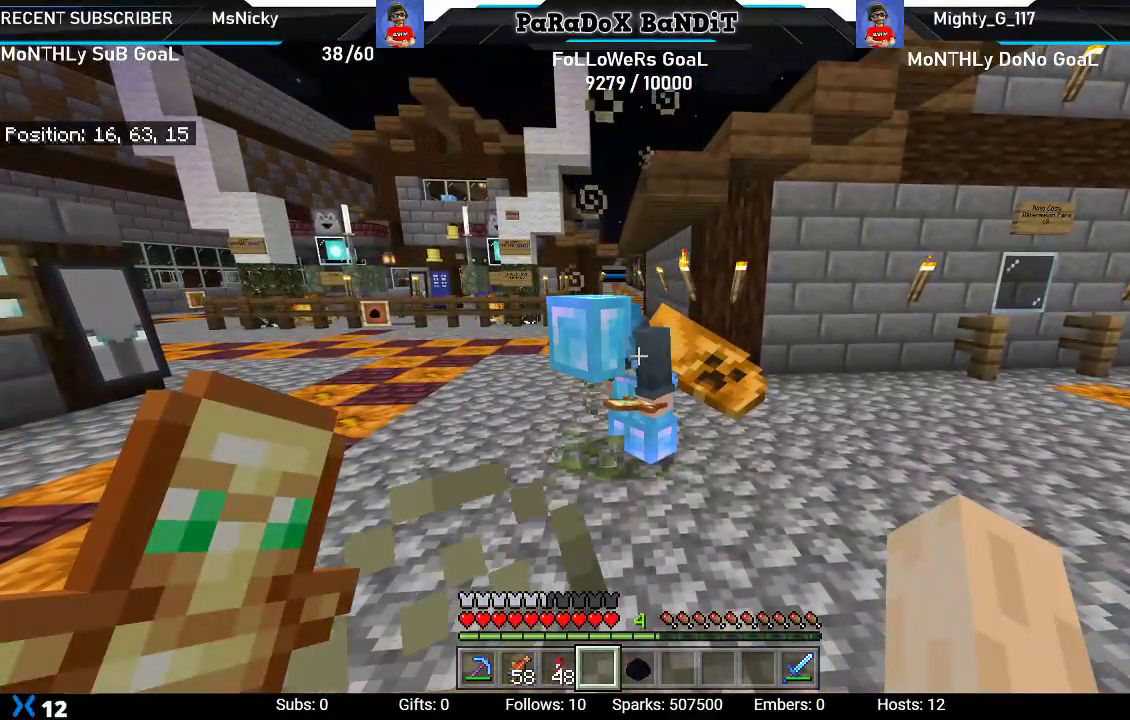
{"buttons": [], "left_stick": "center", "right_stick": "center", "events": [[300, "left_stick", "center"]]}